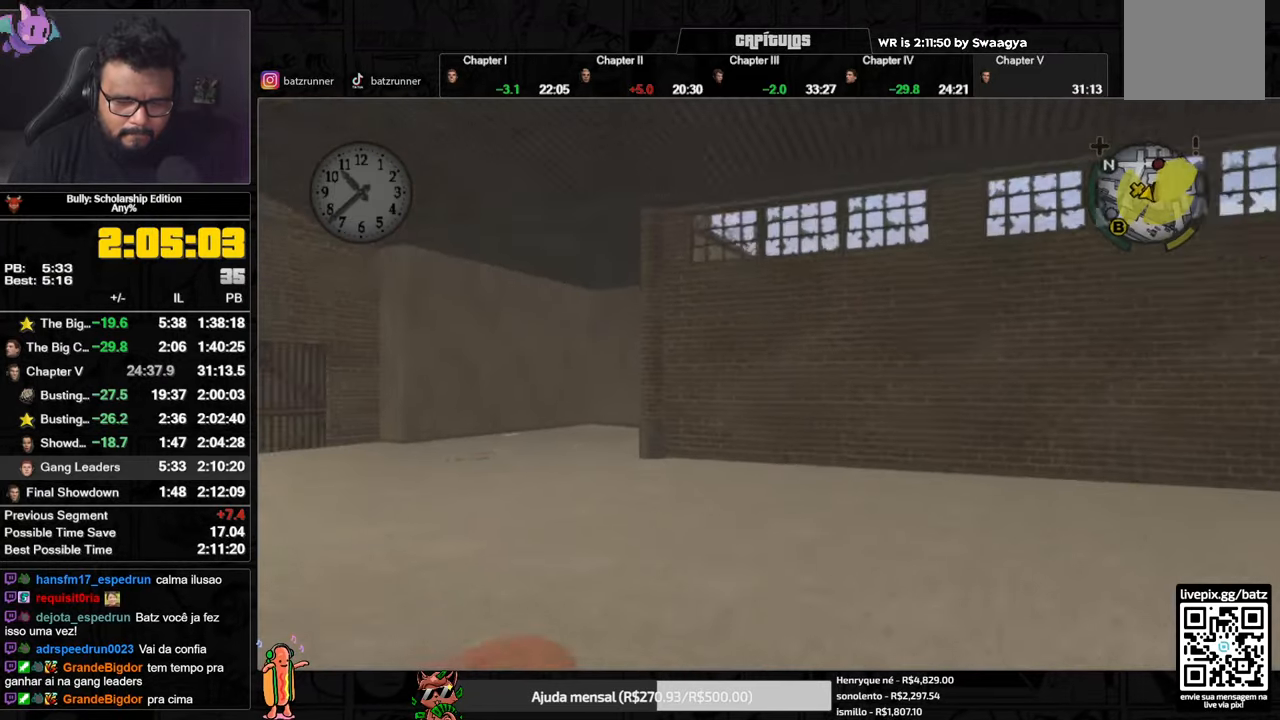
Gameplay with a controller (Xbox layout); each line is a JSON object with the inputs held at the frame after it. "events" lists button and stick changes between this image and that frame as [ms after this image, input, new state], when the widget could be followed in between.
{"buttons": [], "left_stick": "center", "right_stick": "center"}
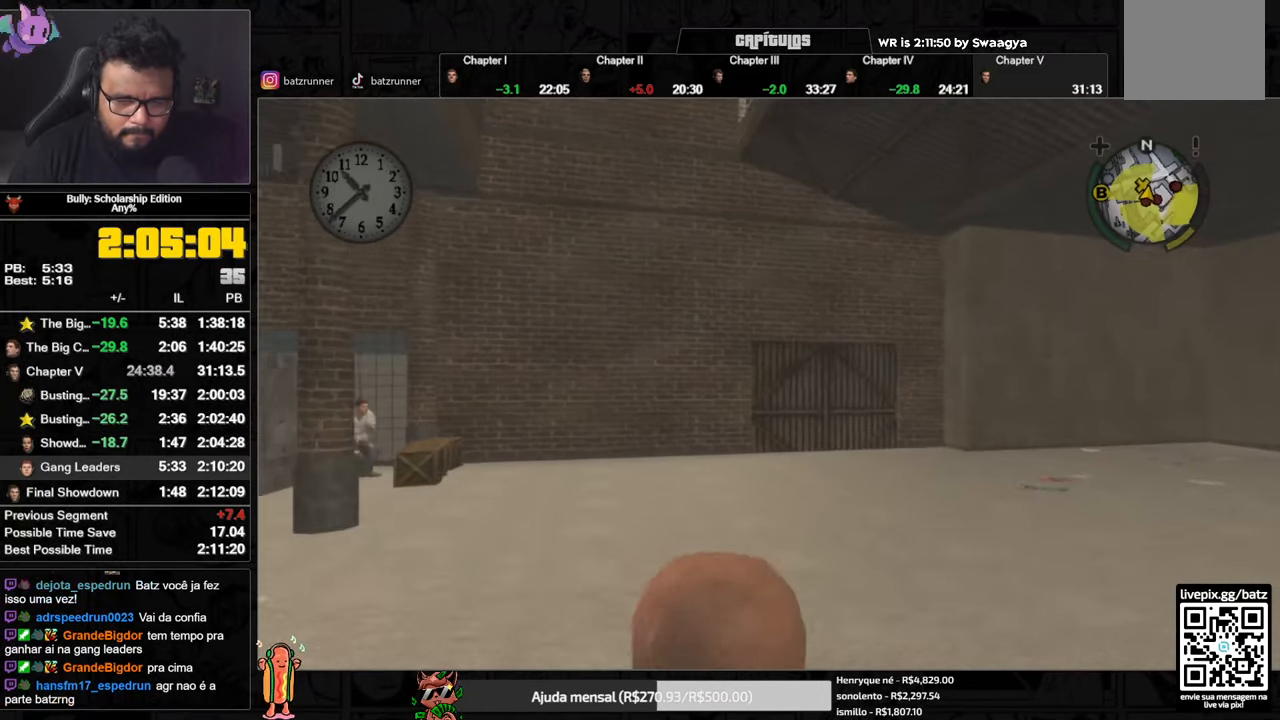
{"buttons": ["A"], "left_stick": "down-left", "right_stick": "center"}
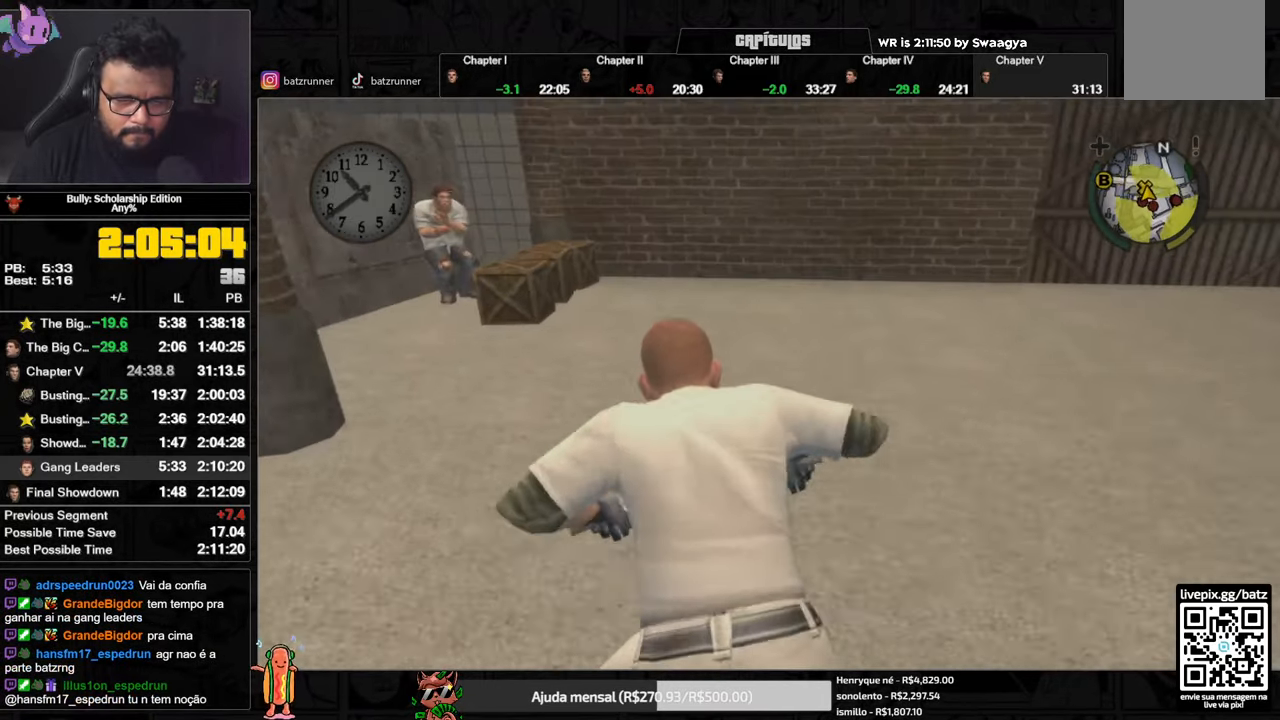
{"buttons": ["X"], "left_stick": "right", "right_stick": "center"}
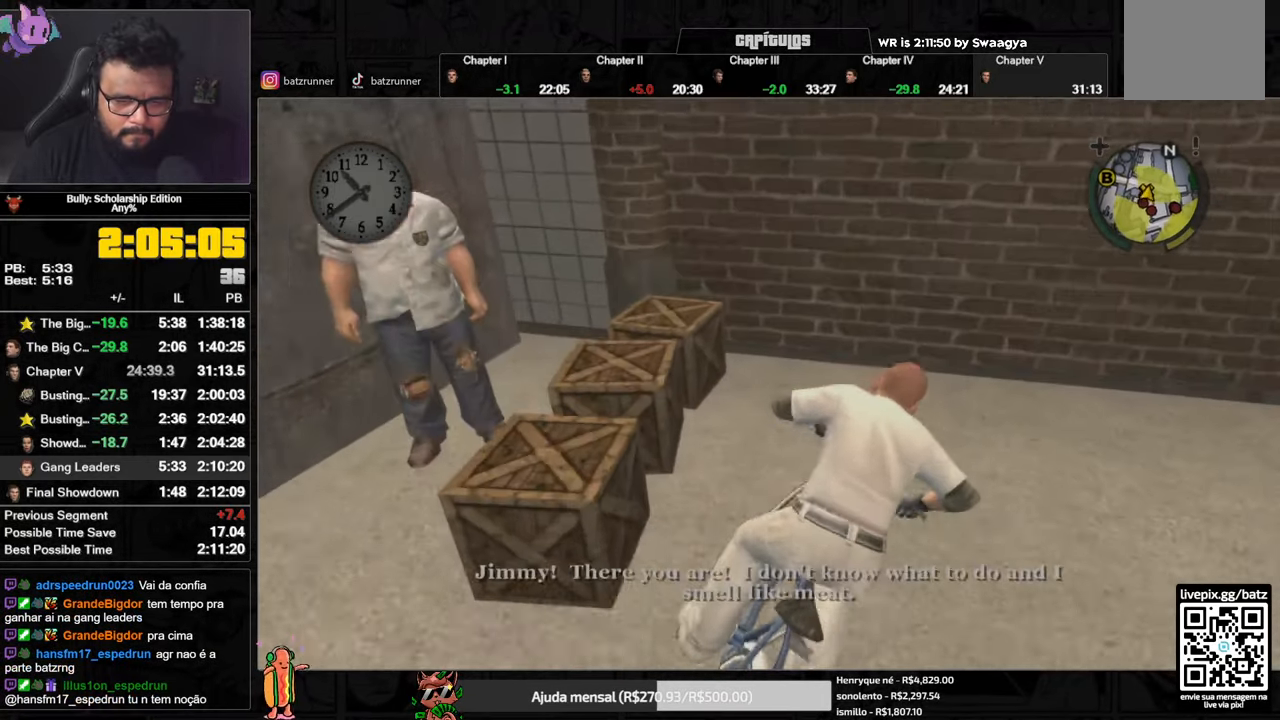
{"buttons": [], "left_stick": "right", "right_stick": "center", "events": [[16, "X", "up"], [150, "right_stick", "down-right"], [333, "right_stick", "center"], [417, "A", "down"], [483, "A", "up"]]}
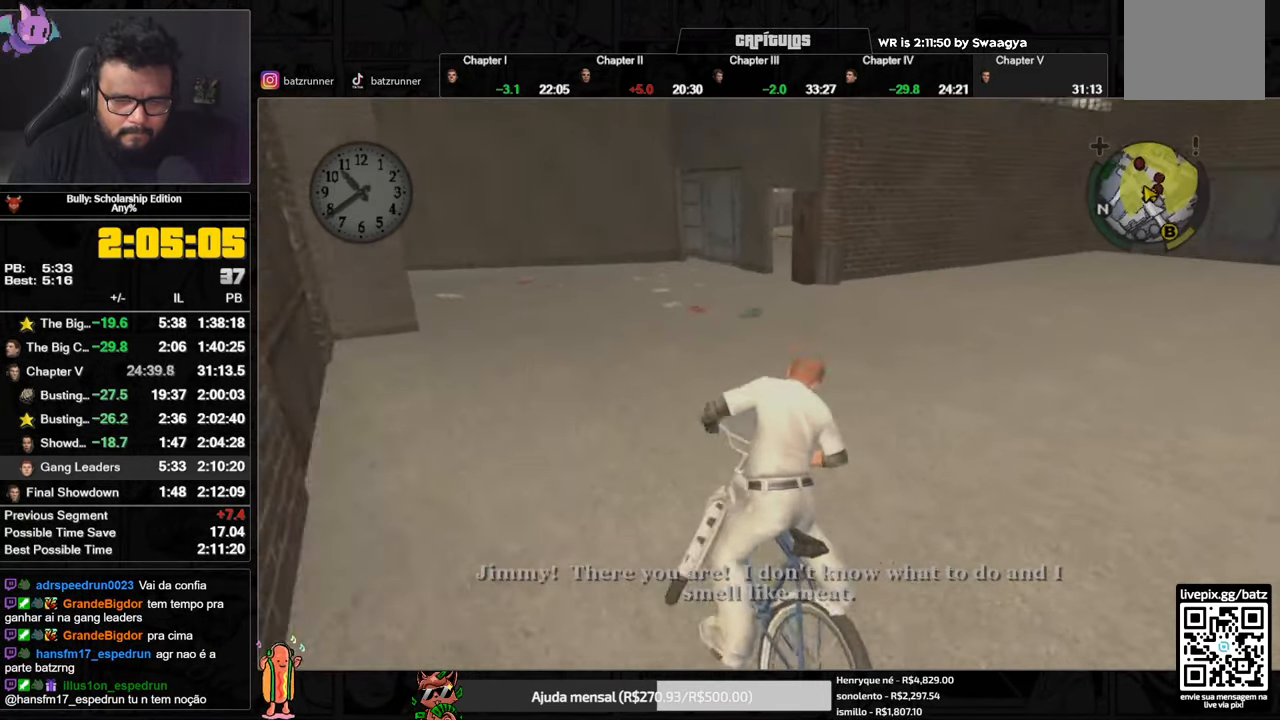
{"buttons": [], "left_stick": "right", "right_stick": "center", "events": [[50, "A", "down"], [67, "A", "up"], [83, "left_stick", "center"], [134, "A", "down"], [200, "A", "up"], [267, "A", "down"], [300, "A", "up"], [367, "A", "down"], [400, "A", "up"], [501, "left_stick", "right"]]}
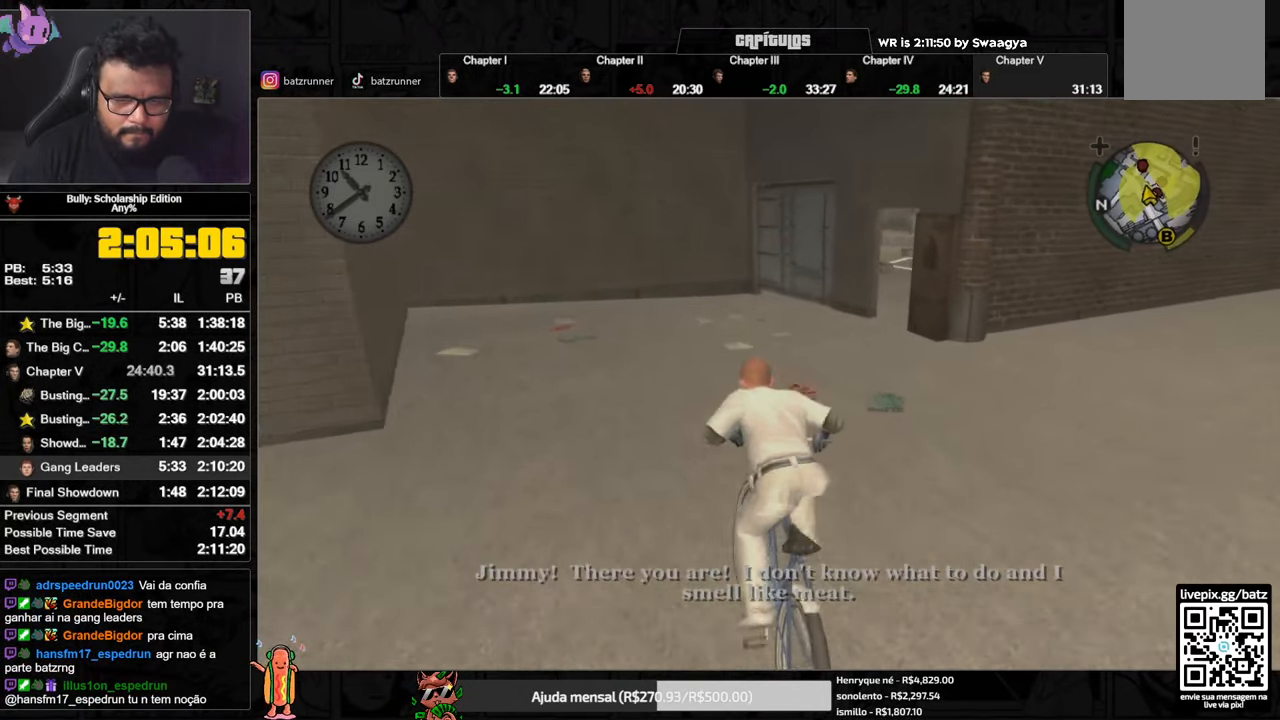
{"buttons": [], "left_stick": "center", "right_stick": "center", "events": [[433, "left_stick", "center"]]}
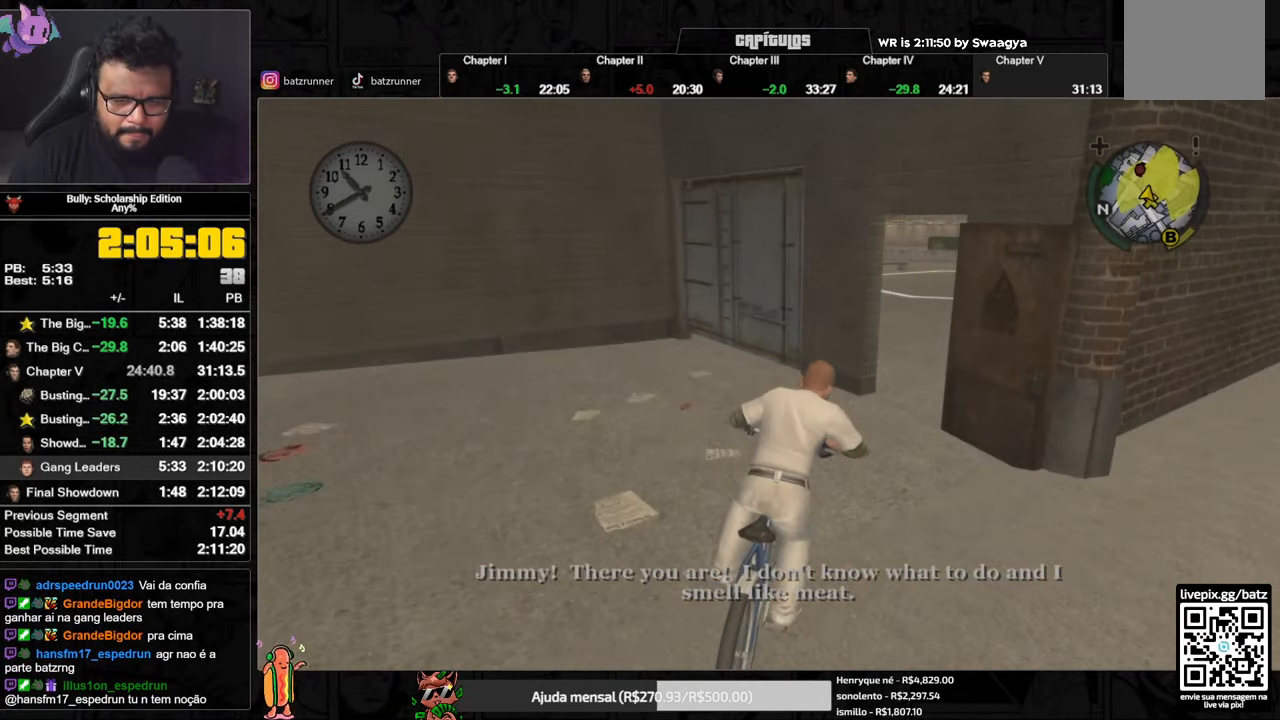
{"buttons": [], "left_stick": "center", "right_stick": "center", "events": [[100, "left_stick", "right"], [384, "A", "down"], [384, "left_stick", "center"], [467, "A", "up"]]}
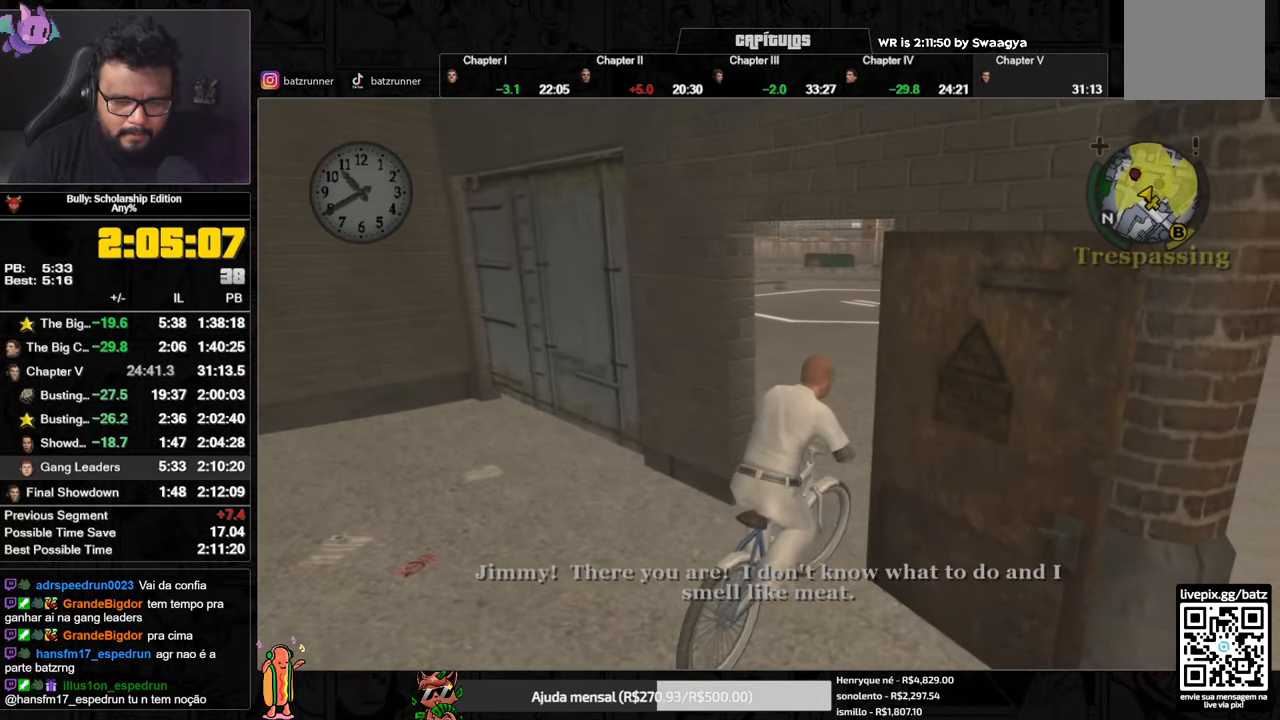
{"buttons": [], "left_stick": "center", "right_stick": "center", "events": [[16, "A", "down"], [50, "A", "up"], [100, "A", "down"], [166, "A", "up"], [233, "A", "down"], [266, "A", "up"], [317, "A", "down"], [383, "A", "up"]]}
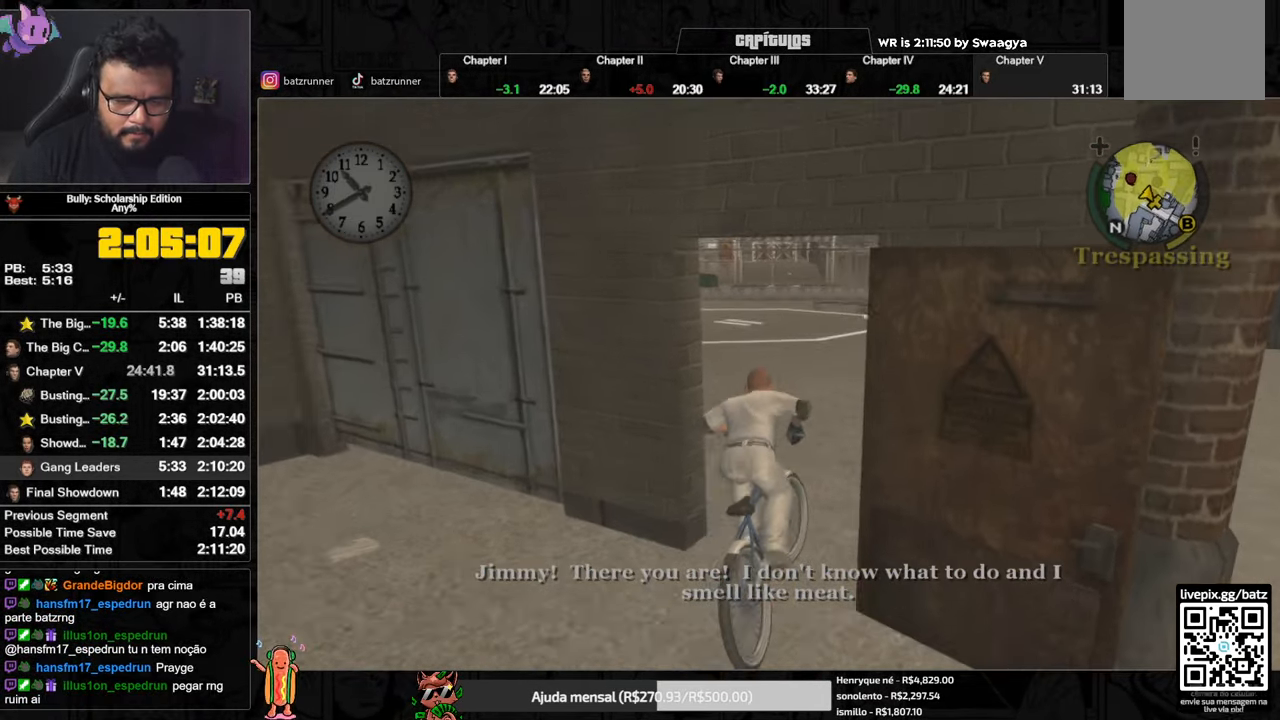
{"buttons": [], "left_stick": "center", "right_stick": "center", "events": [[17, "left_stick", "left"], [67, "left_stick", "center"], [84, "A", "down"], [117, "A", "up"], [201, "A", "down"], [251, "A", "up"], [317, "A", "down"], [351, "A", "up"], [351, "left_stick", "right"], [417, "A", "down"], [467, "left_stick", "center"], [484, "A", "up"]]}
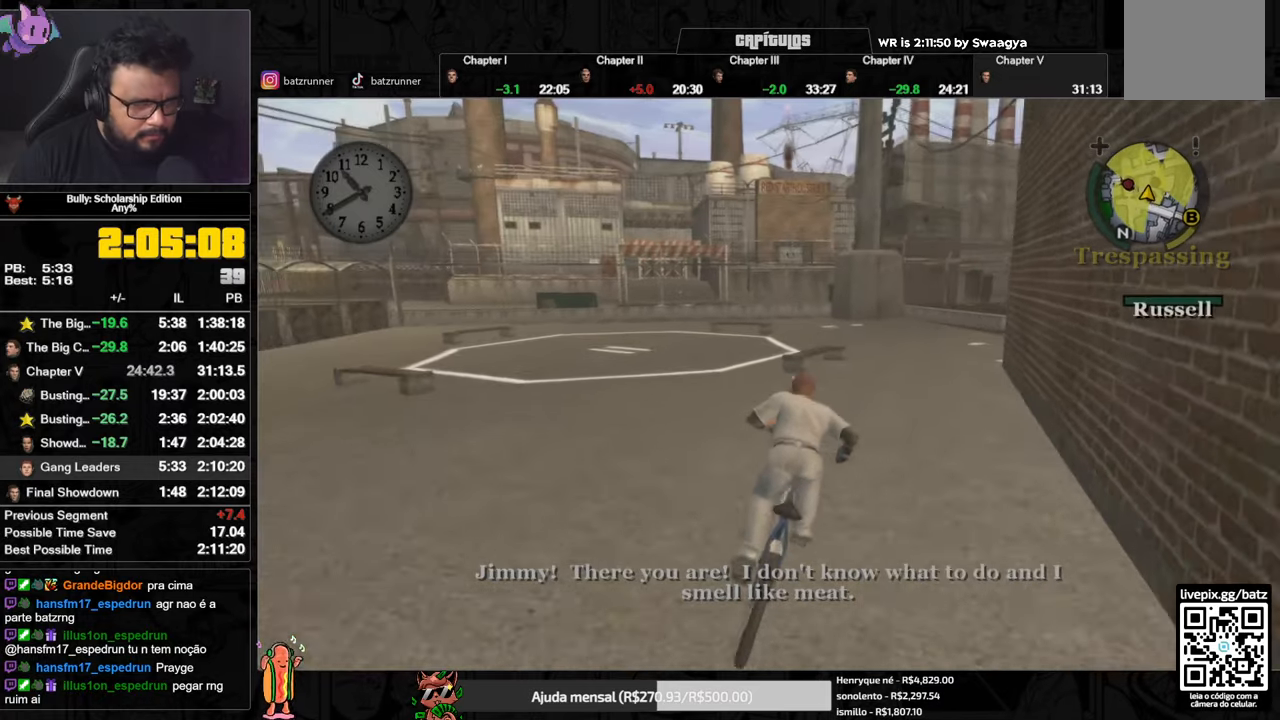
{"buttons": [], "left_stick": "right", "right_stick": "center", "events": [[33, "A", "down"], [83, "A", "up"], [133, "A", "down"], [200, "A", "up"], [300, "X", "down"], [350, "left_stick", "right"], [367, "X", "up"], [400, "A", "down"], [467, "A", "up"]]}
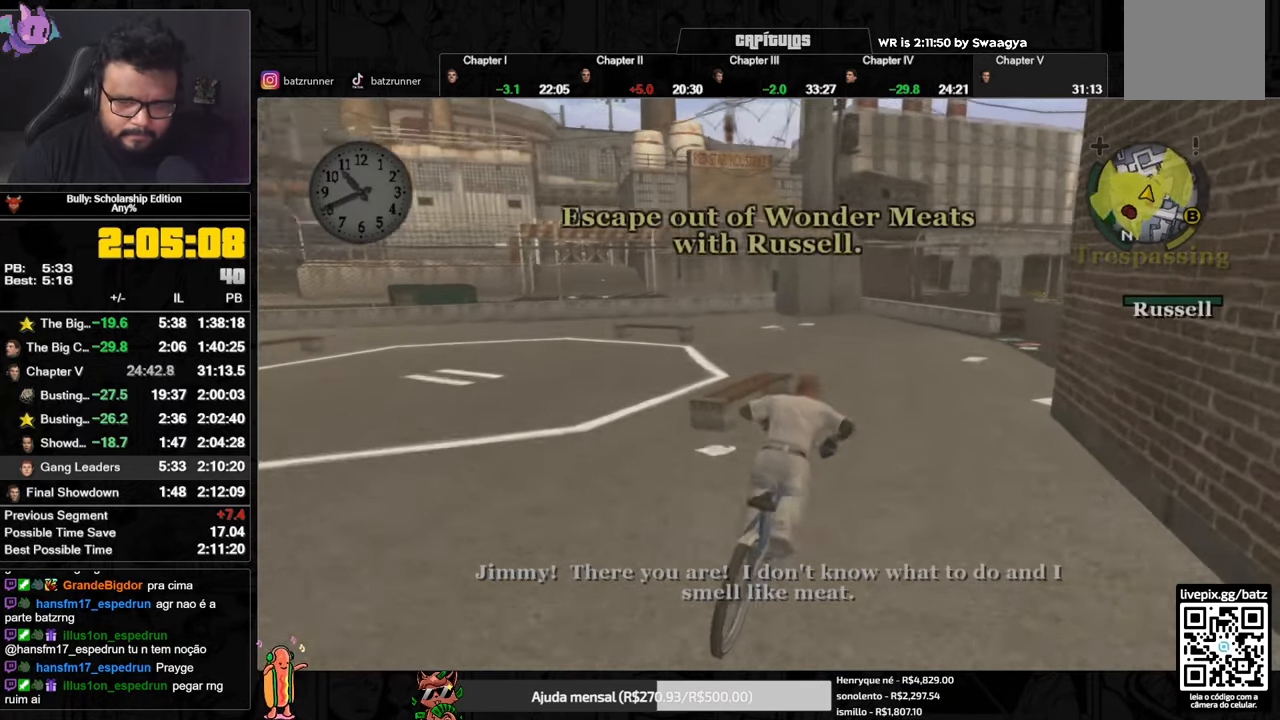
{"buttons": ["A"], "left_stick": "right", "right_stick": "center", "events": [[34, "A", "down"], [50, "A", "up"], [50, "left_stick", "center"], [134, "A", "down"], [184, "A", "up"], [234, "left_stick", "right"], [267, "A", "down"], [284, "A", "up"], [367, "A", "down"], [417, "A", "up"], [484, "A", "down"]]}
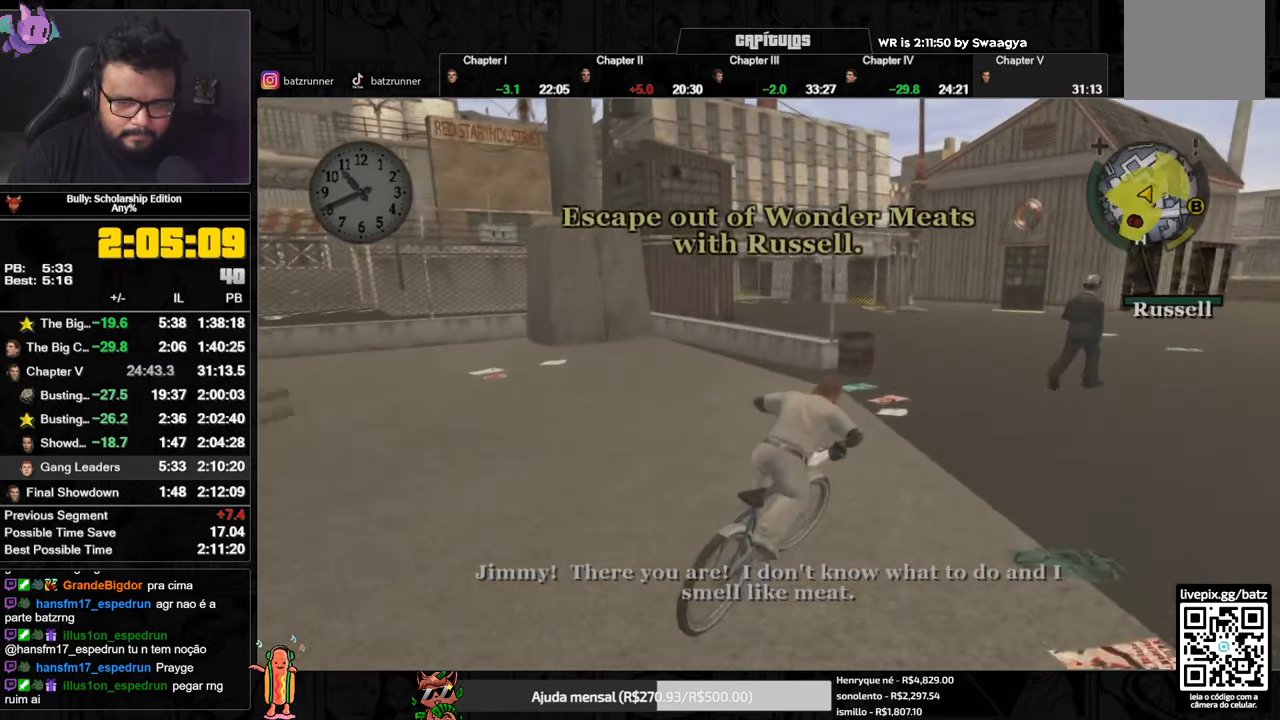
{"buttons": [], "left_stick": "center", "right_stick": "center", "events": [[33, "A", "up"], [33, "left_stick", "center"], [83, "A", "down"], [117, "A", "up"], [250, "A", "down"], [250, "left_stick", "left"], [317, "A", "up"], [400, "A", "down"], [467, "A", "up"], [467, "left_stick", "center"]]}
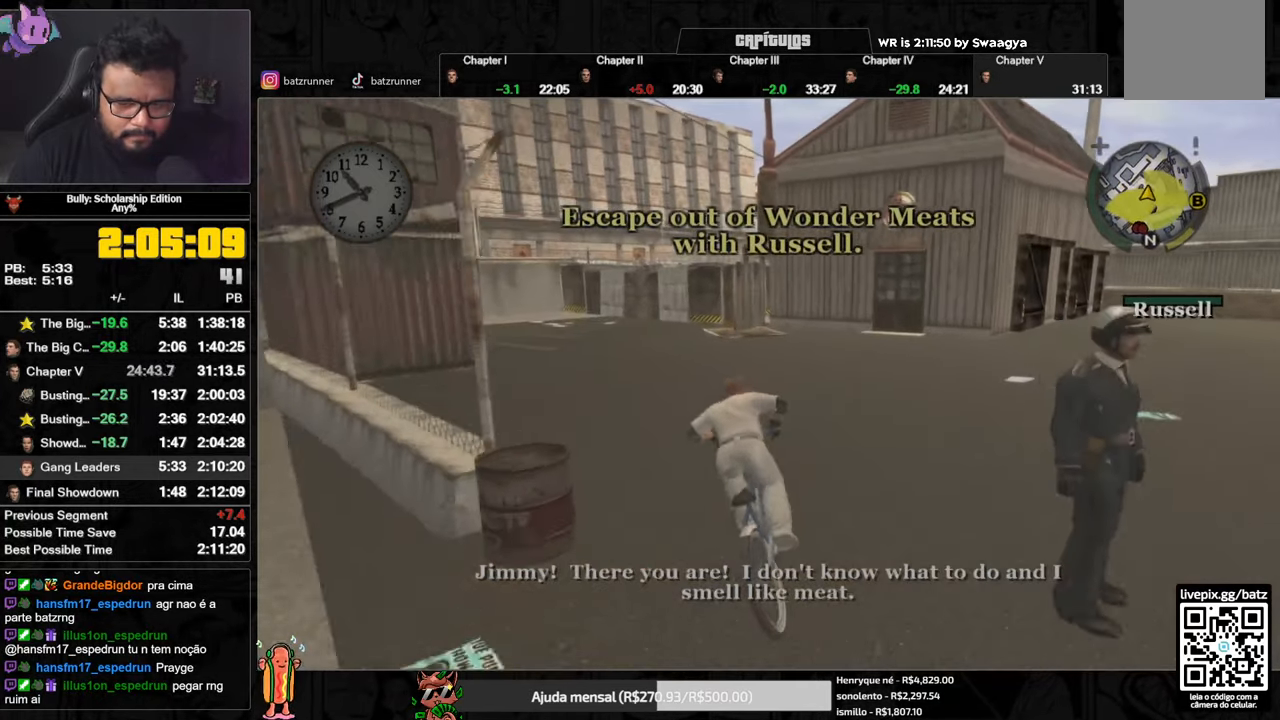
{"buttons": ["A"], "left_stick": "left", "right_stick": "center", "events": [[50, "right_stick", "left"], [150, "left_stick", "left"], [183, "right_stick", "center"], [250, "A", "down"], [317, "A", "up"], [383, "A", "down"], [433, "A", "up"], [500, "A", "down"]]}
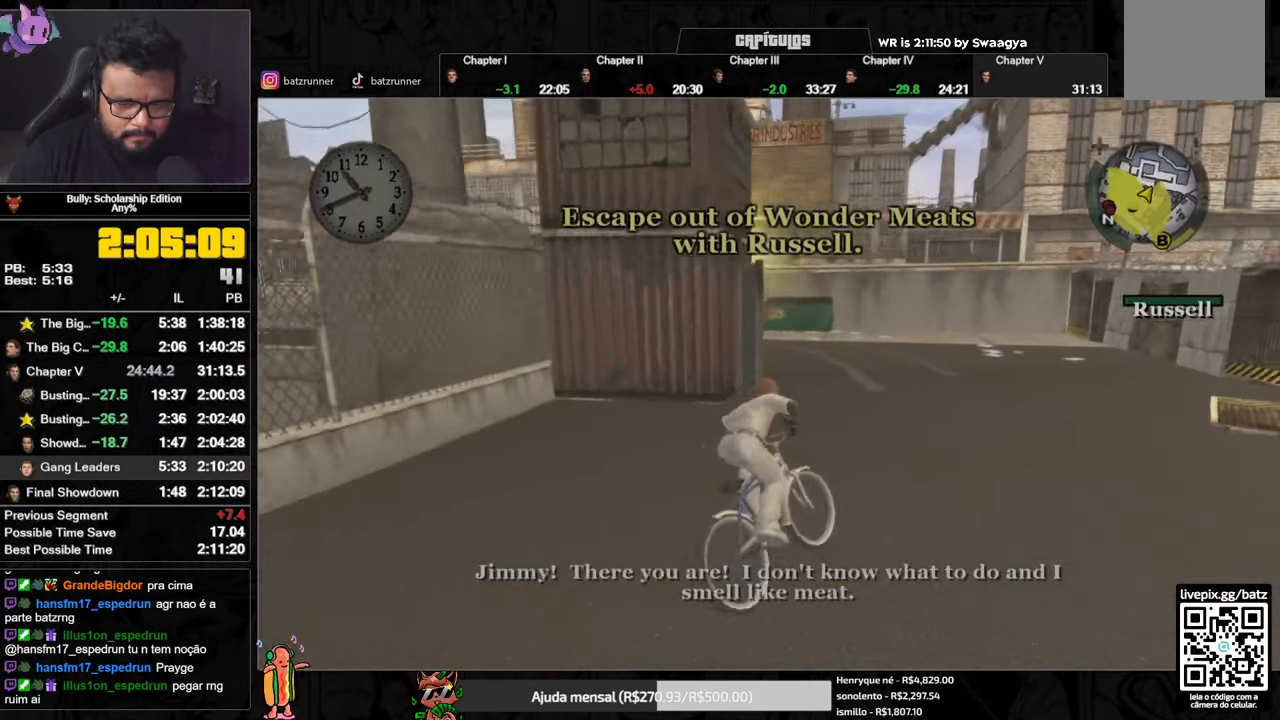
{"buttons": ["A"], "left_stick": "down-left", "right_stick": "center"}
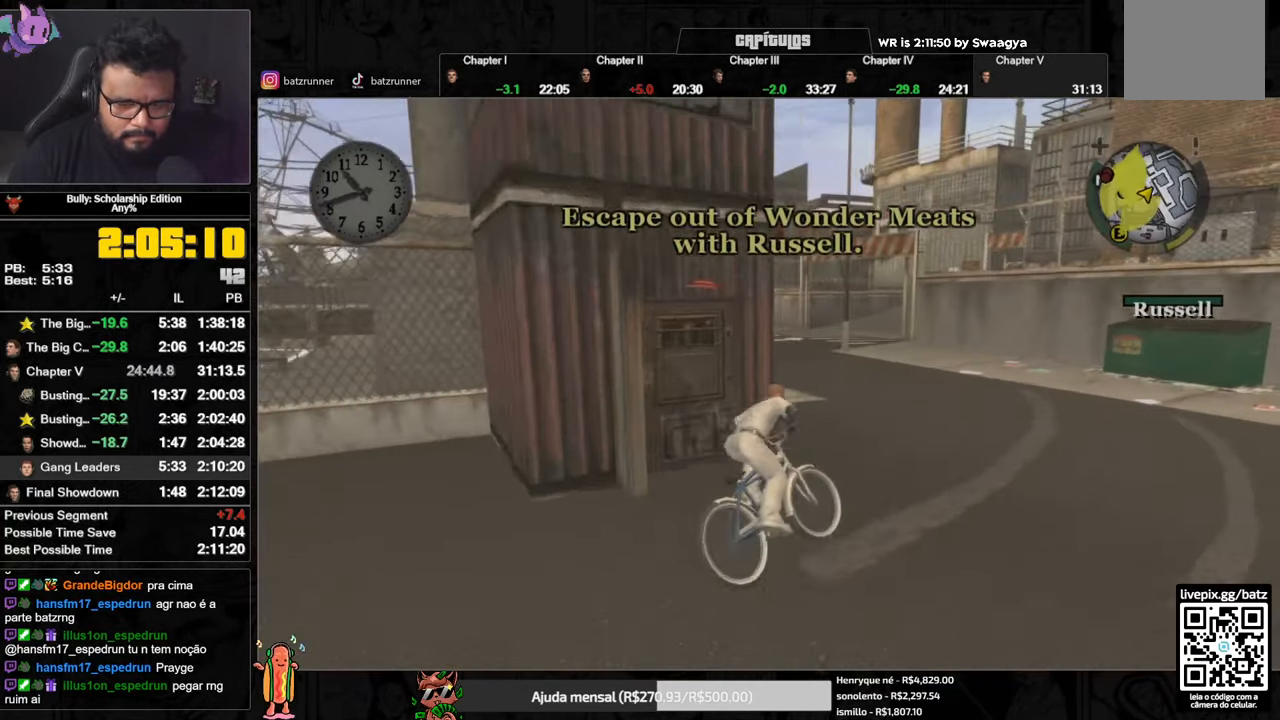
{"buttons": ["A"], "left_stick": "left", "right_stick": "center"}
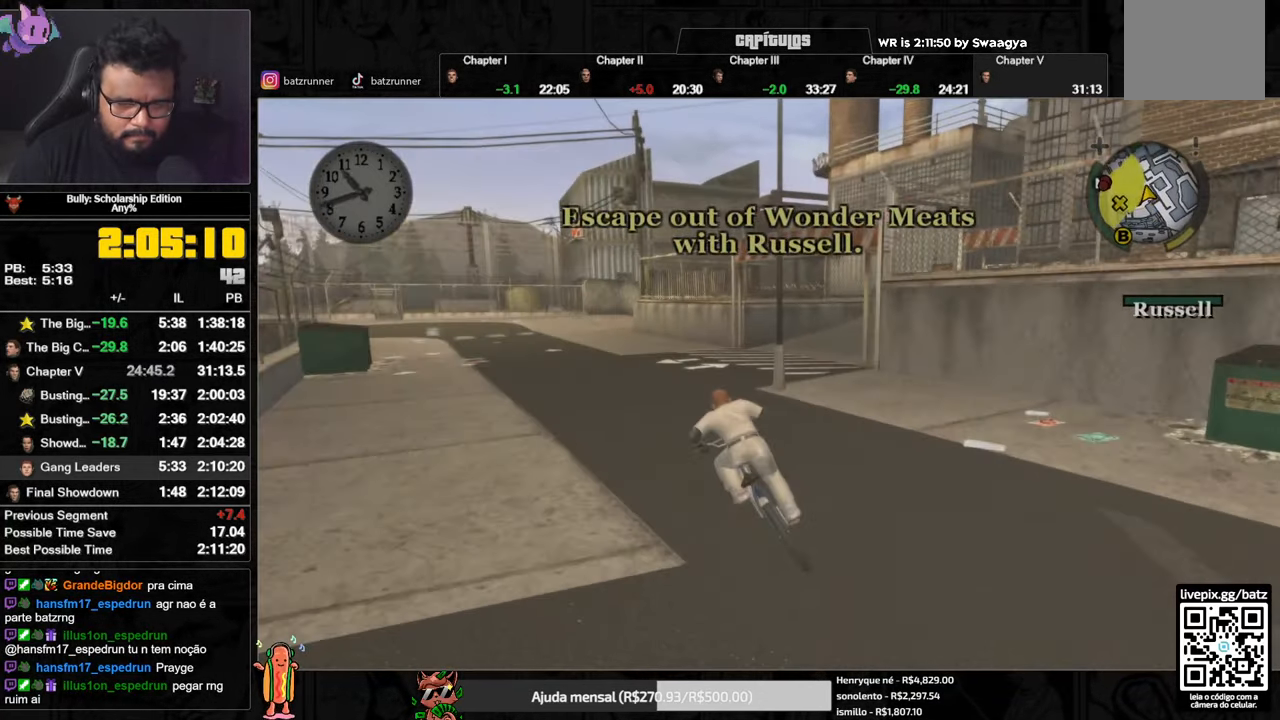
{"buttons": [], "left_stick": "center", "right_stick": "center", "events": [[17, "A", "up"], [50, "left_stick", "center"], [84, "A", "down"], [150, "A", "up"], [217, "X", "down"], [300, "X", "up"], [317, "left_stick", "down-left"], [334, "A", "down"], [384, "A", "up"], [434, "A", "down"], [434, "left_stick", "center"], [451, "A", "up"]]}
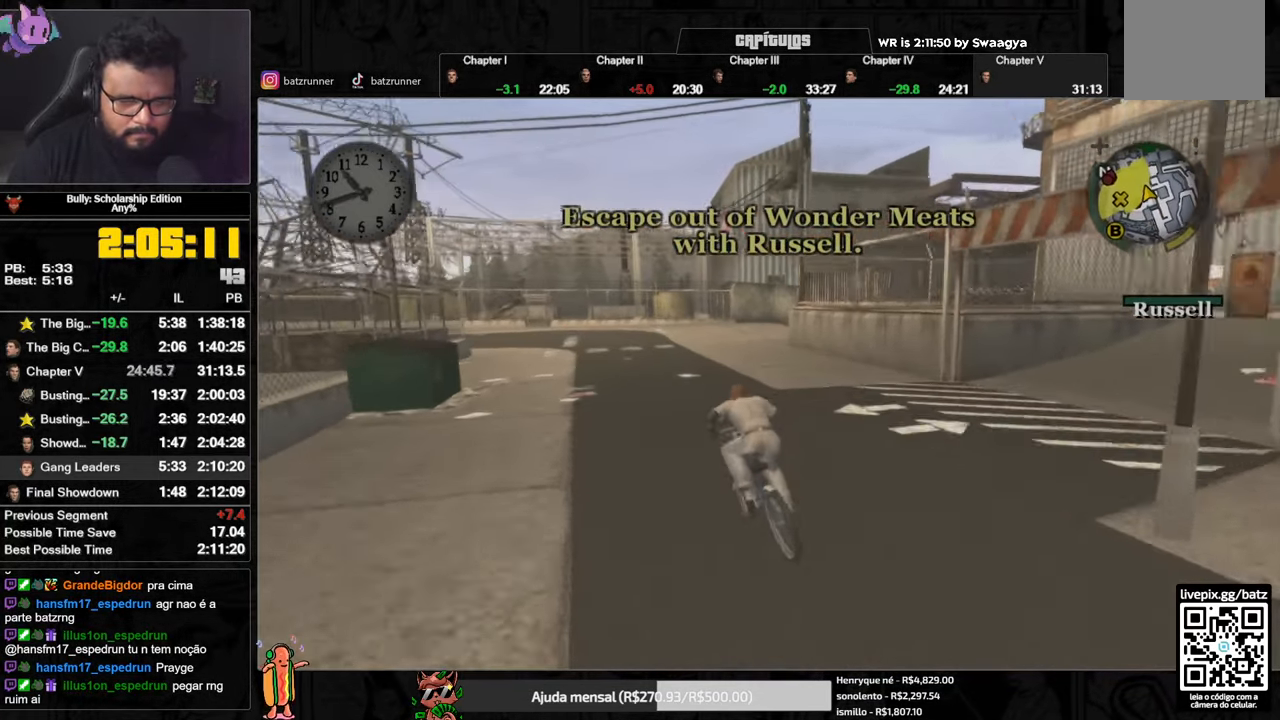
{"buttons": ["X"], "left_stick": "center", "right_stick": "center", "events": [[16, "A", "down"], [83, "A", "up"], [150, "X", "down"], [233, "X", "up"], [233, "left_stick", "left"], [267, "A", "down"], [333, "left_stick", "center"], [367, "A", "up"], [433, "X", "down"]]}
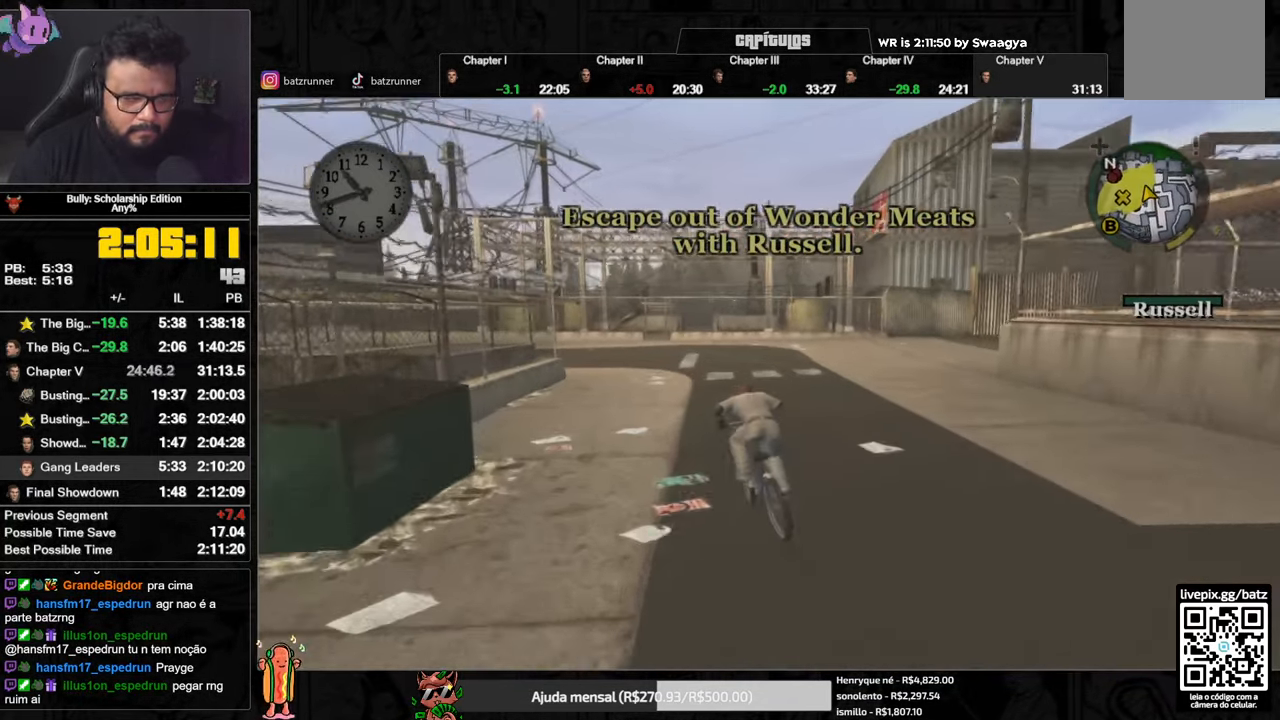
{"buttons": [], "left_stick": "center", "right_stick": "center", "events": [[17, "X", "up"], [50, "A", "down"], [117, "A", "up"], [200, "X", "down"], [250, "X", "up"], [284, "A", "down"], [350, "A", "up"], [434, "X", "down"], [501, "X", "up"]]}
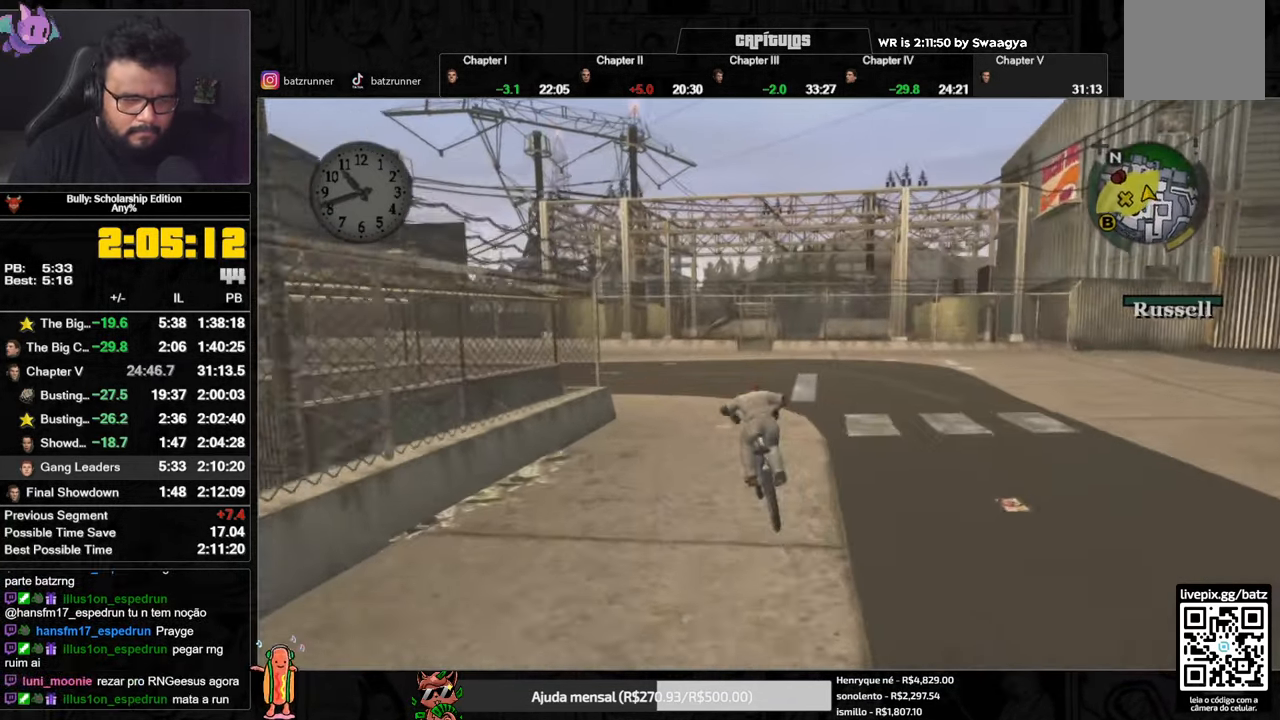
{"buttons": ["A"], "left_stick": "left", "right_stick": "center", "events": [[33, "A", "down"], [83, "A", "up"], [133, "A", "down"], [167, "A", "up"], [183, "left_stick", "left"], [233, "right_stick", "left"], [450, "A", "down"], [450, "right_stick", "center"]]}
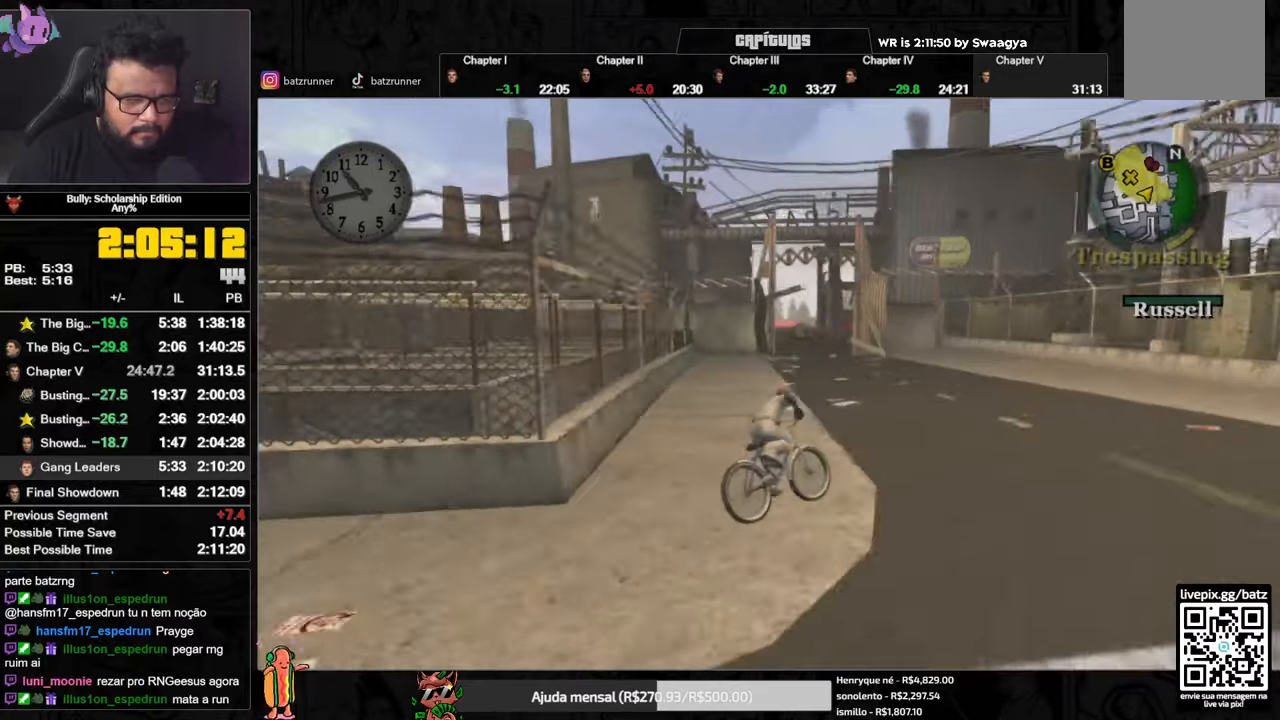
{"buttons": [], "left_stick": "center", "right_stick": "center", "events": [[17, "A", "up"], [84, "A", "down"], [134, "A", "up"], [184, "A", "down"], [234, "A", "up"], [301, "A", "down"], [301, "left_stick", "center"], [351, "A", "up"], [417, "X", "down"], [501, "X", "up"]]}
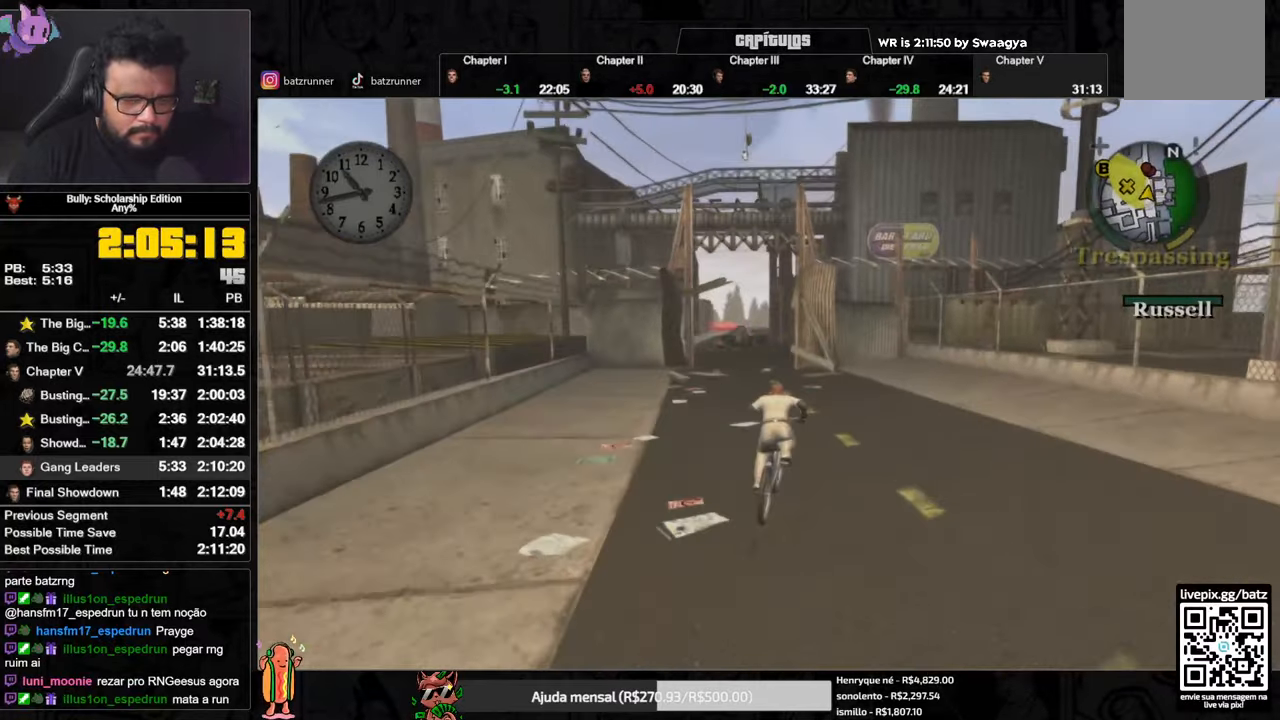
{"buttons": [], "left_stick": "center", "right_stick": "center", "events": [[50, "A", "down"], [50, "left_stick", "left"], [117, "A", "up"], [133, "A", "down"], [167, "A", "up"], [267, "X", "down"], [267, "left_stick", "center"], [367, "X", "up"], [434, "A", "down"], [484, "A", "up"]]}
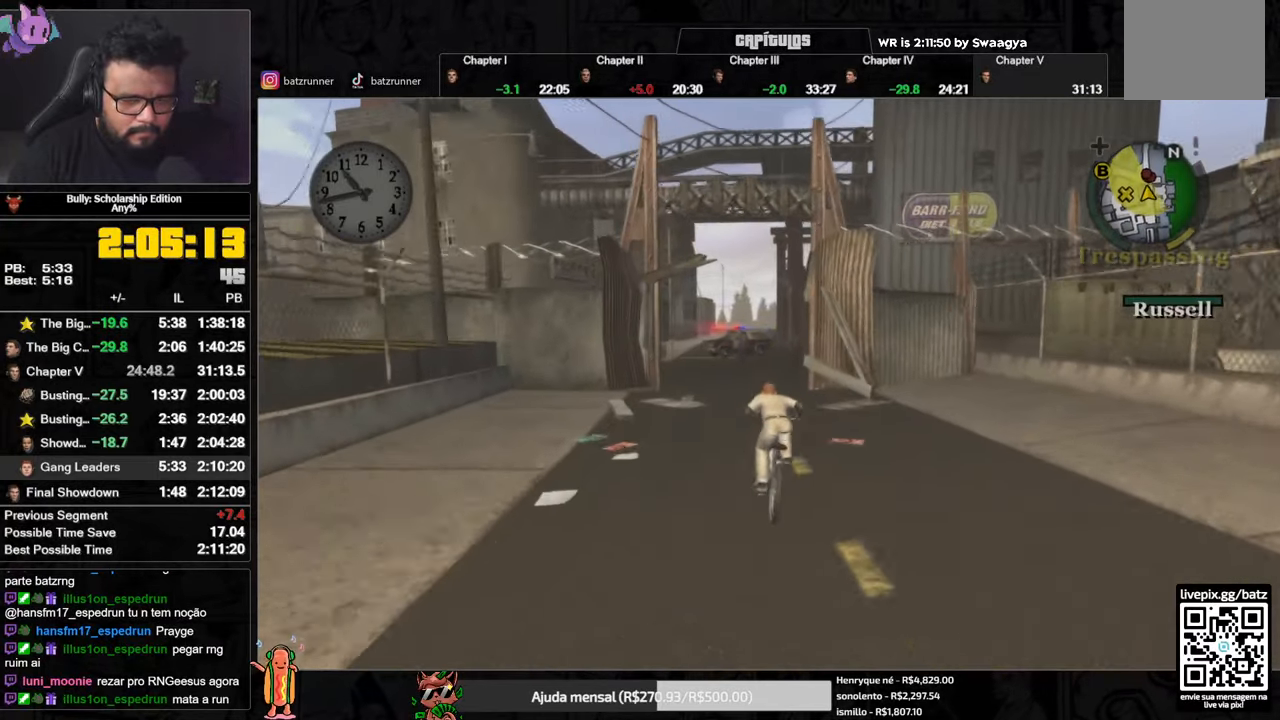
{"buttons": [], "left_stick": "center", "right_stick": "down-left", "events": [[34, "A", "down"], [34, "left_stick", "left"], [84, "A", "up"], [184, "left_stick", "center"], [234, "A", "down"], [284, "A", "up"], [384, "right_stick", "down-left"]]}
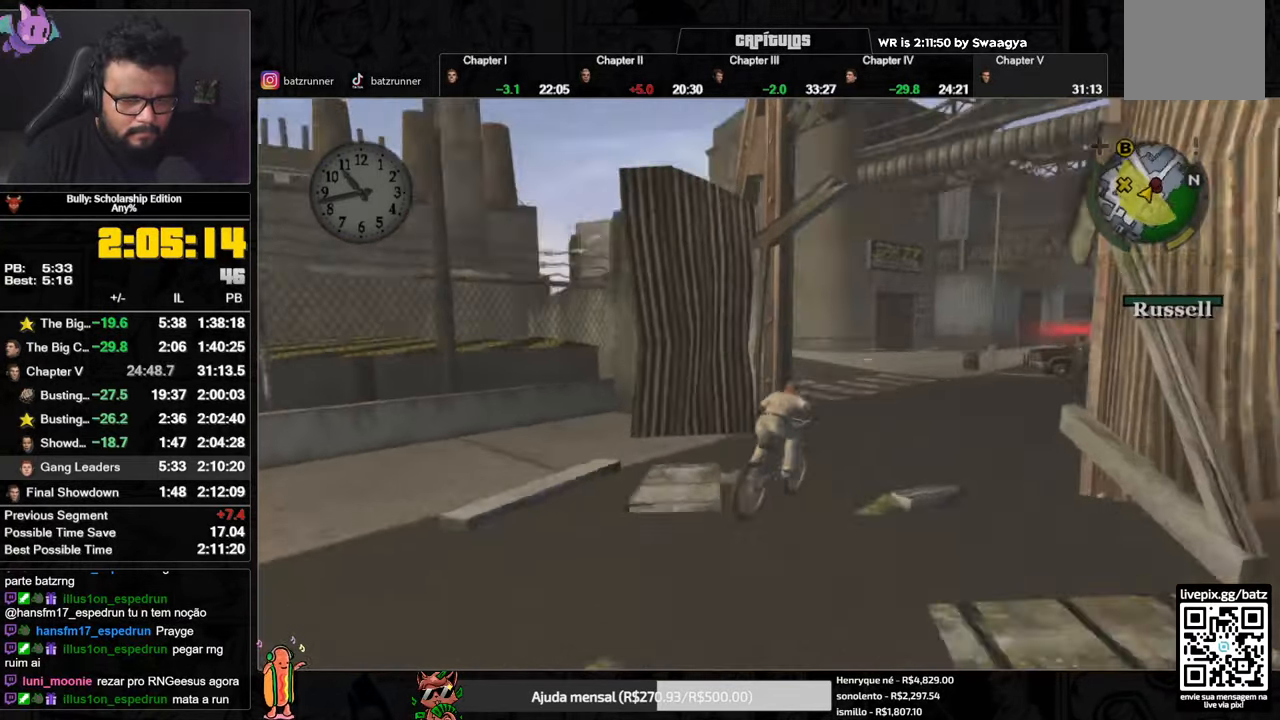
{"buttons": ["A"], "left_stick": "down-left", "right_stick": "center", "events": [[33, "left_stick", "left"], [50, "right_stick", "center"], [100, "A", "down"], [167, "A", "up"], [167, "left_stick", "down-left"], [233, "A", "down"], [284, "A", "up"], [350, "A", "down"], [400, "A", "up"], [484, "A", "down"]]}
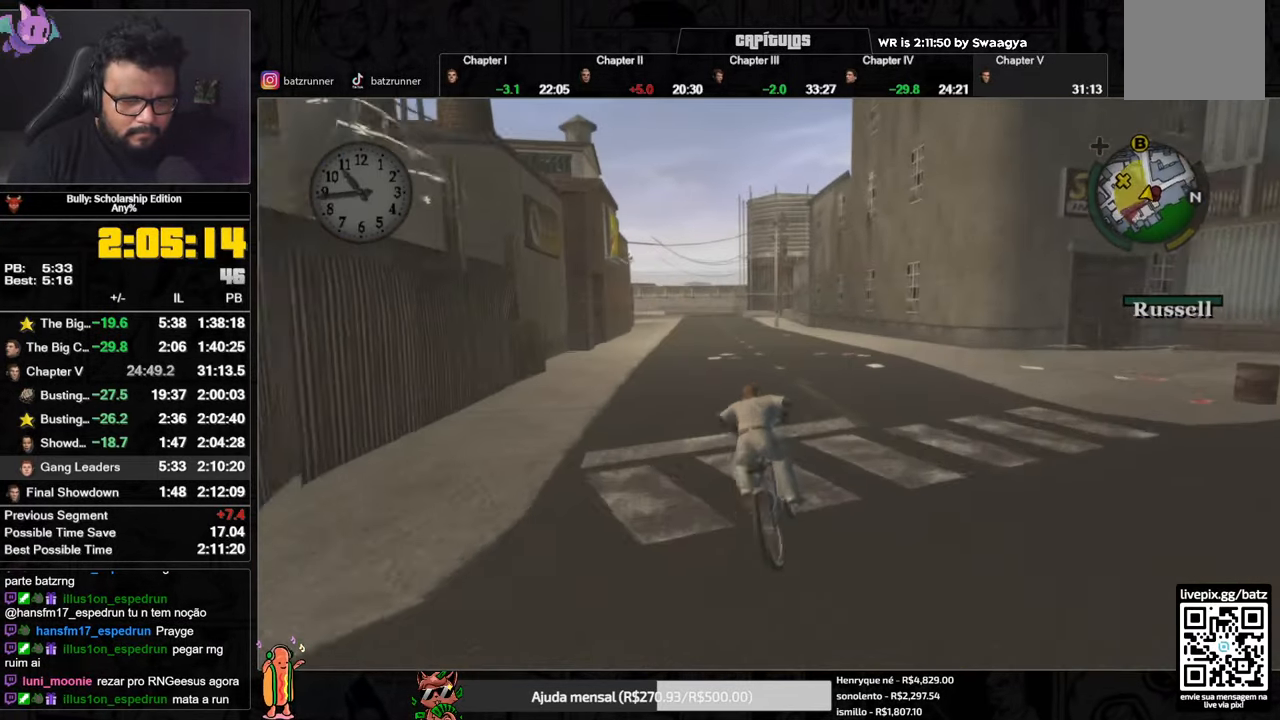
{"buttons": [], "left_stick": "center", "right_stick": "center", "events": [[50, "A", "up"], [101, "A", "down"], [117, "left_stick", "center"], [167, "A", "up"], [234, "X", "down"], [317, "X", "up"], [367, "A", "down"], [401, "A", "up"], [451, "A", "down"], [501, "A", "up"]]}
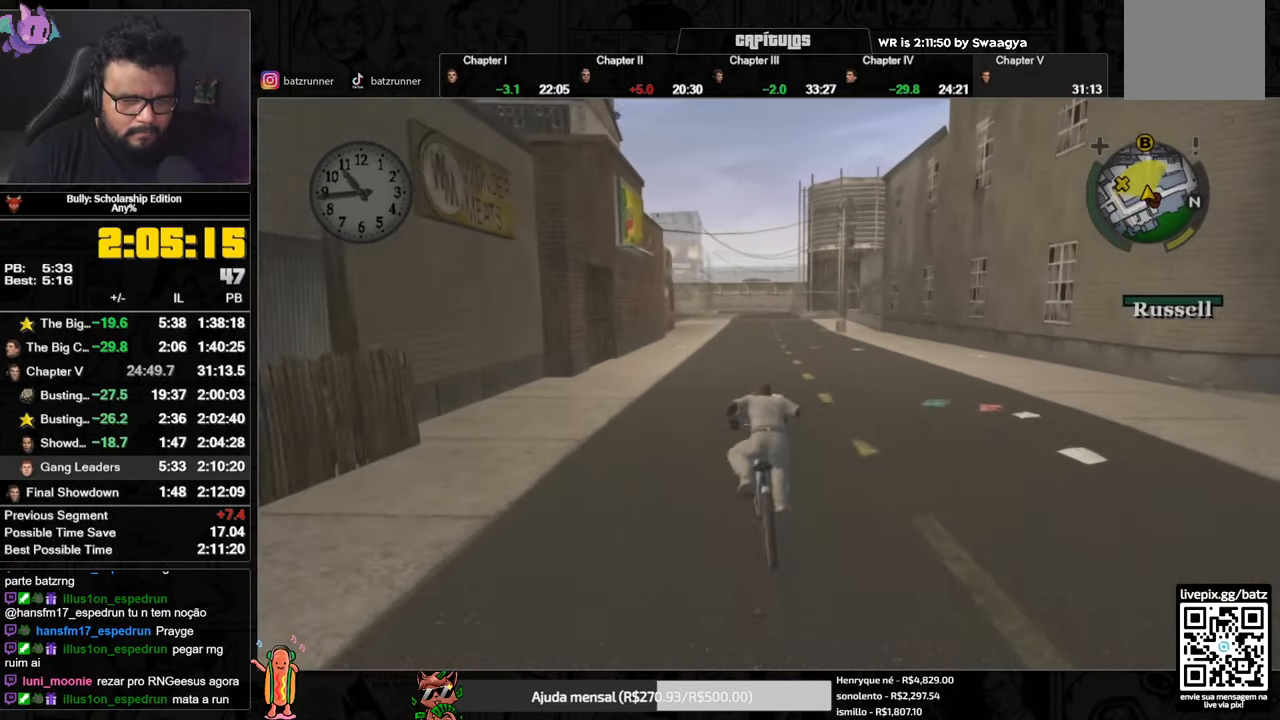
{"buttons": ["A"], "left_stick": "center", "right_stick": "center", "events": [[83, "X", "down"], [183, "X", "up"], [233, "A", "down"], [284, "A", "up"], [367, "X", "down"], [450, "X", "up"], [484, "A", "down"]]}
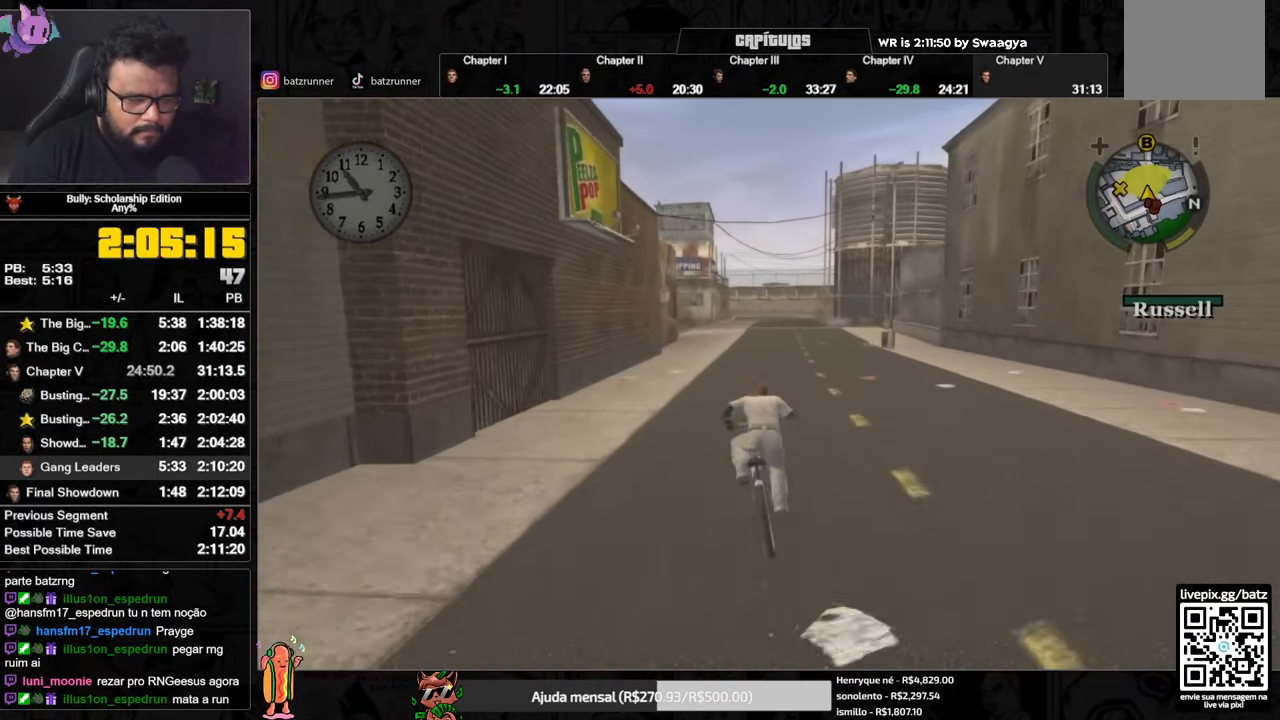
{"buttons": ["A"], "left_stick": "center", "right_stick": "center", "events": [[34, "A", "up"], [134, "X", "down"], [201, "X", "up"], [234, "A", "down"], [301, "A", "up"], [384, "X", "down"], [434, "X", "up"], [451, "A", "down"]]}
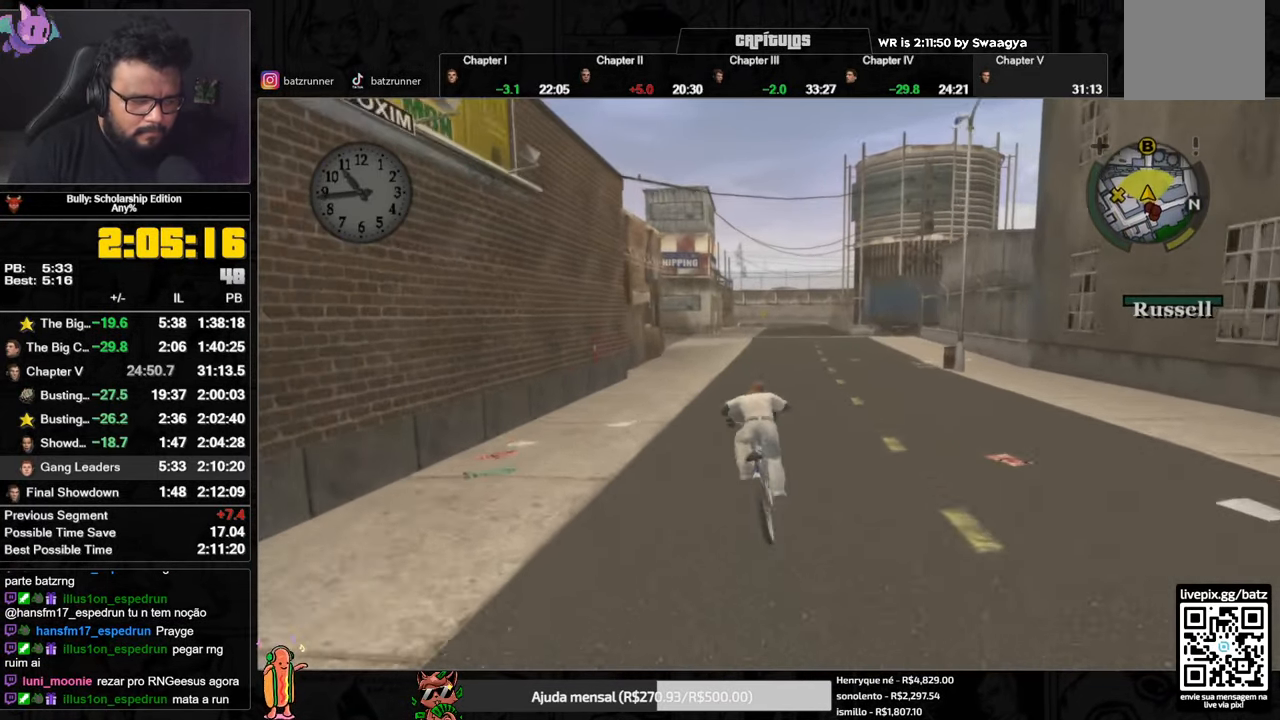
{"buttons": ["A"], "left_stick": "center", "right_stick": "center", "events": [[17, "A", "up"], [100, "X", "down"], [183, "X", "up"], [200, "A", "down"], [267, "A", "up"], [350, "X", "down"], [417, "X", "up"], [434, "A", "down"]]}
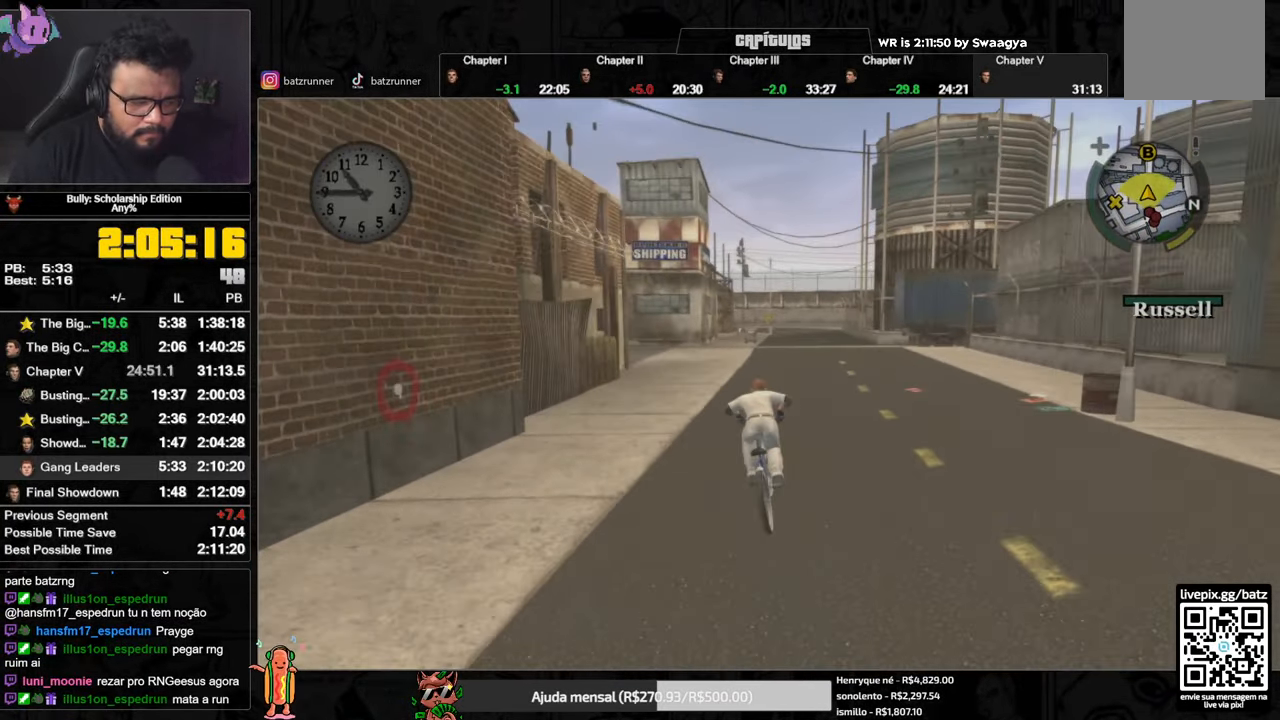
{"buttons": [], "left_stick": "center", "right_stick": "center", "events": [[17, "A", "up"], [101, "X", "down"], [184, "X", "up"], [201, "A", "down"], [267, "A", "up"], [334, "A", "down"], [384, "A", "up"], [434, "A", "down"], [484, "A", "up"]]}
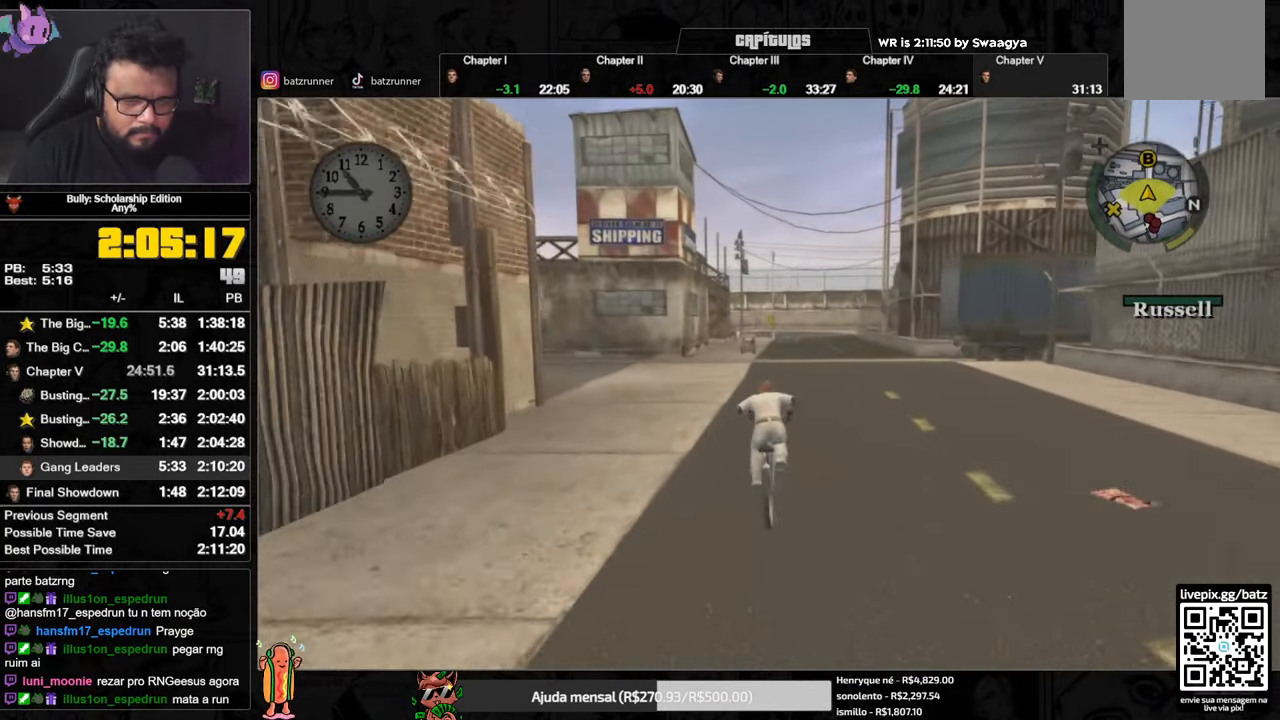
{"buttons": ["X"], "left_stick": "center", "right_stick": "center", "events": [[67, "X", "down"], [150, "X", "up"], [167, "A", "down"], [234, "A", "up"], [300, "A", "down"], [351, "A", "up"], [401, "A", "down"], [434, "A", "up"], [501, "X", "down"]]}
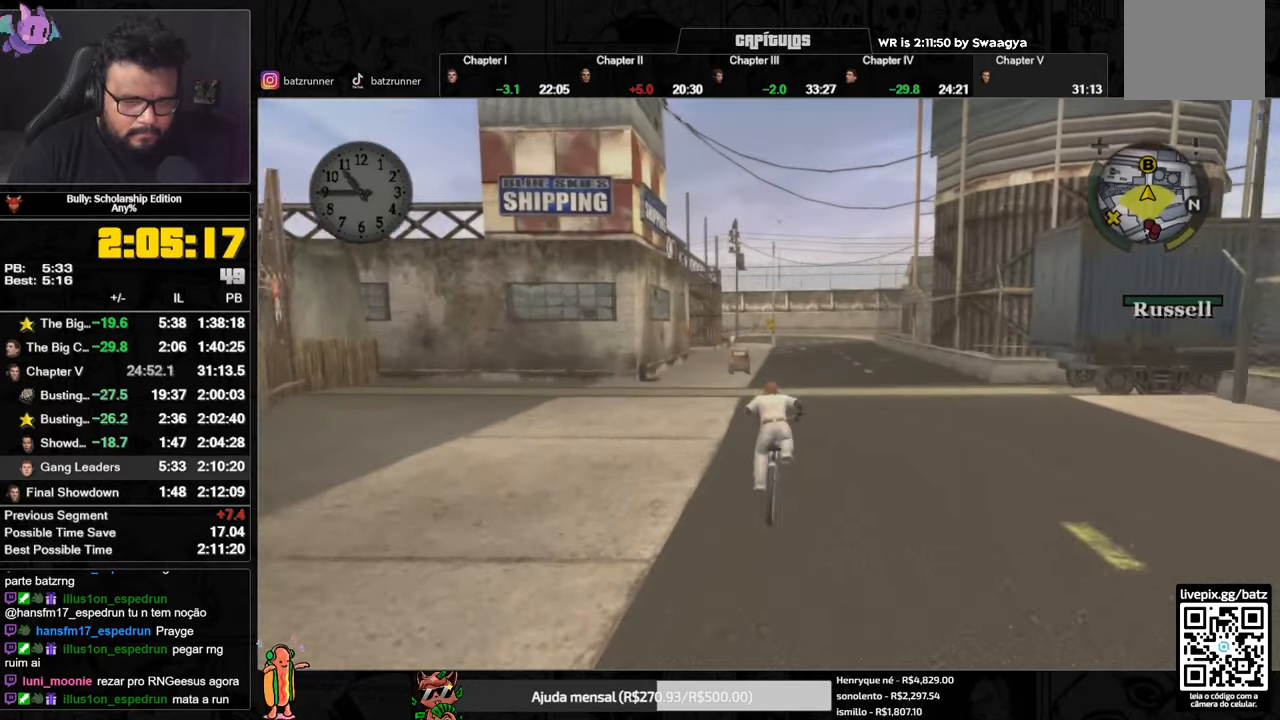
{"buttons": ["A"], "left_stick": "center", "right_stick": "center", "events": [[66, "X", "up"], [133, "A", "down"], [200, "A", "up"], [350, "X", "down"], [433, "X", "up"], [467, "A", "down"]]}